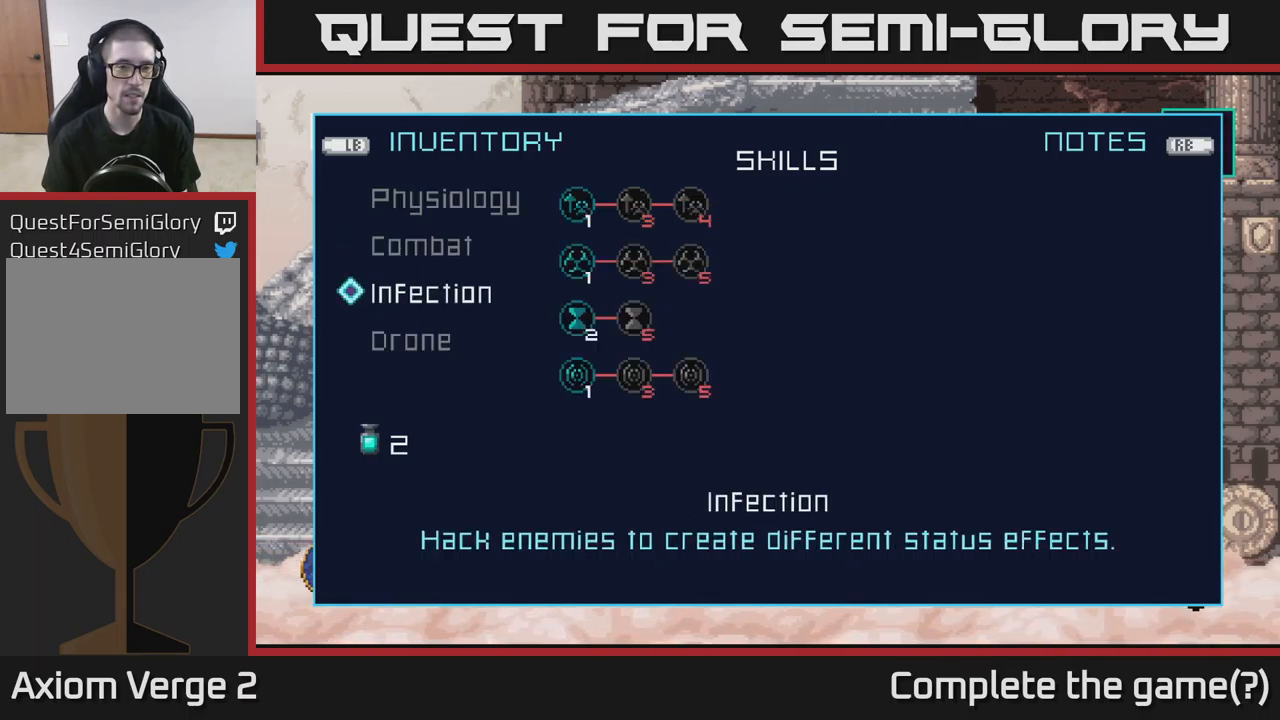
Gameplay with a controller (Xbox layout); each line is a JSON object with the inputs held at the frame after it. "events" lists button and stick changes between this image and that frame as [ms after this image, input, new state], when the widget could be followed in between.
{"buttons": [], "left_stick": "center", "right_stick": "center", "events": [[133, "left_stick", "up"], [333, "left_stick", "center"]]}
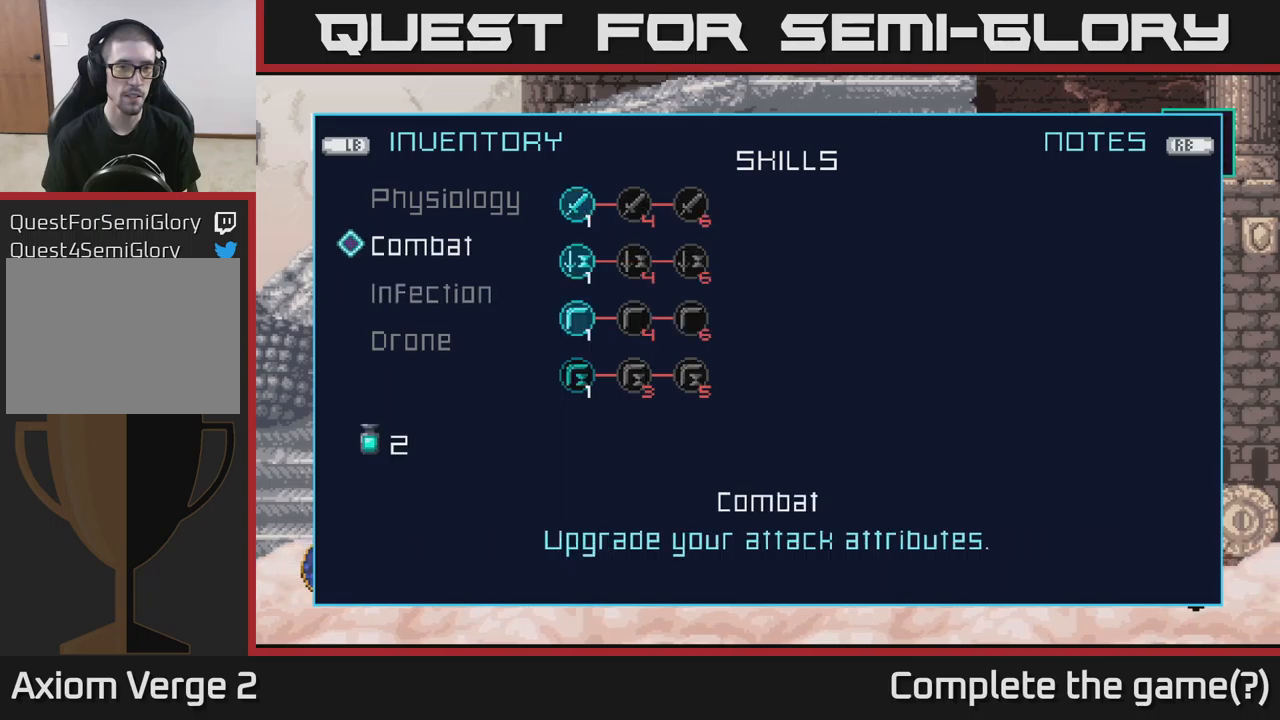
{"buttons": [], "left_stick": "center", "right_stick": "center", "events": [[134, "left_stick", "up"], [334, "left_stick", "center"]]}
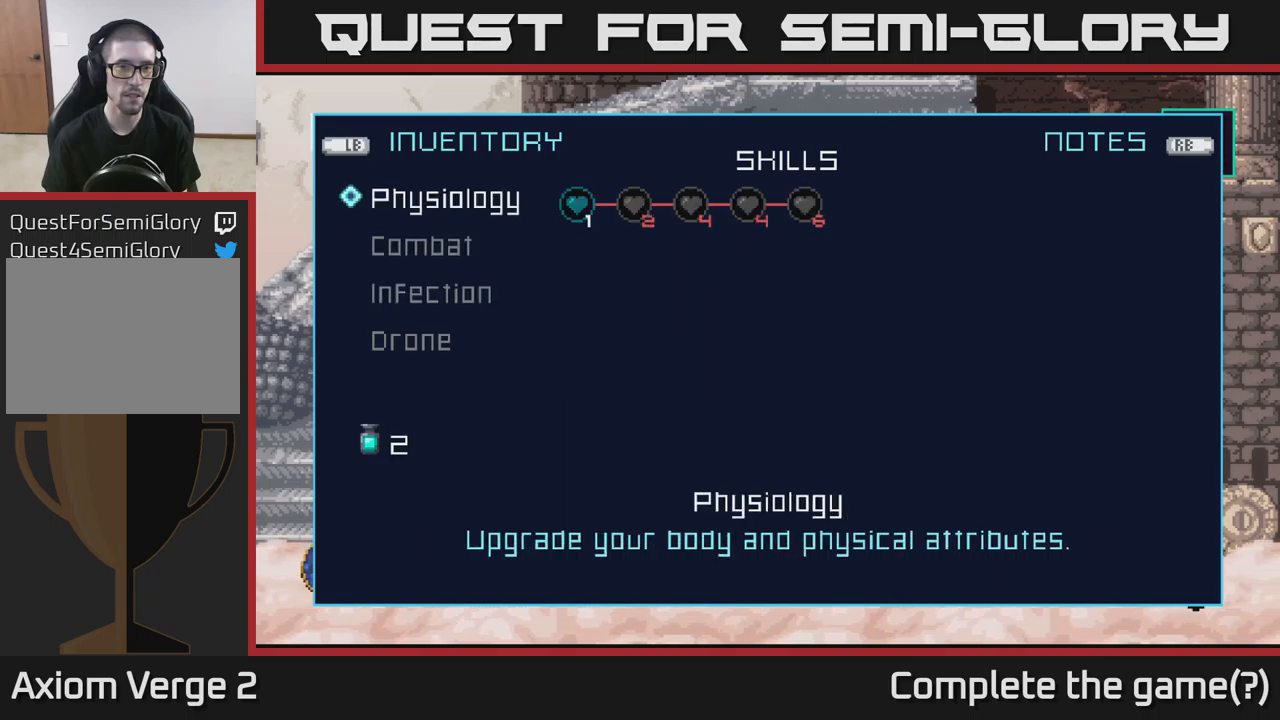
{"buttons": [], "left_stick": "center", "right_stick": "center", "events": [[284, "left_stick", "down"], [500, "left_stick", "center"]]}
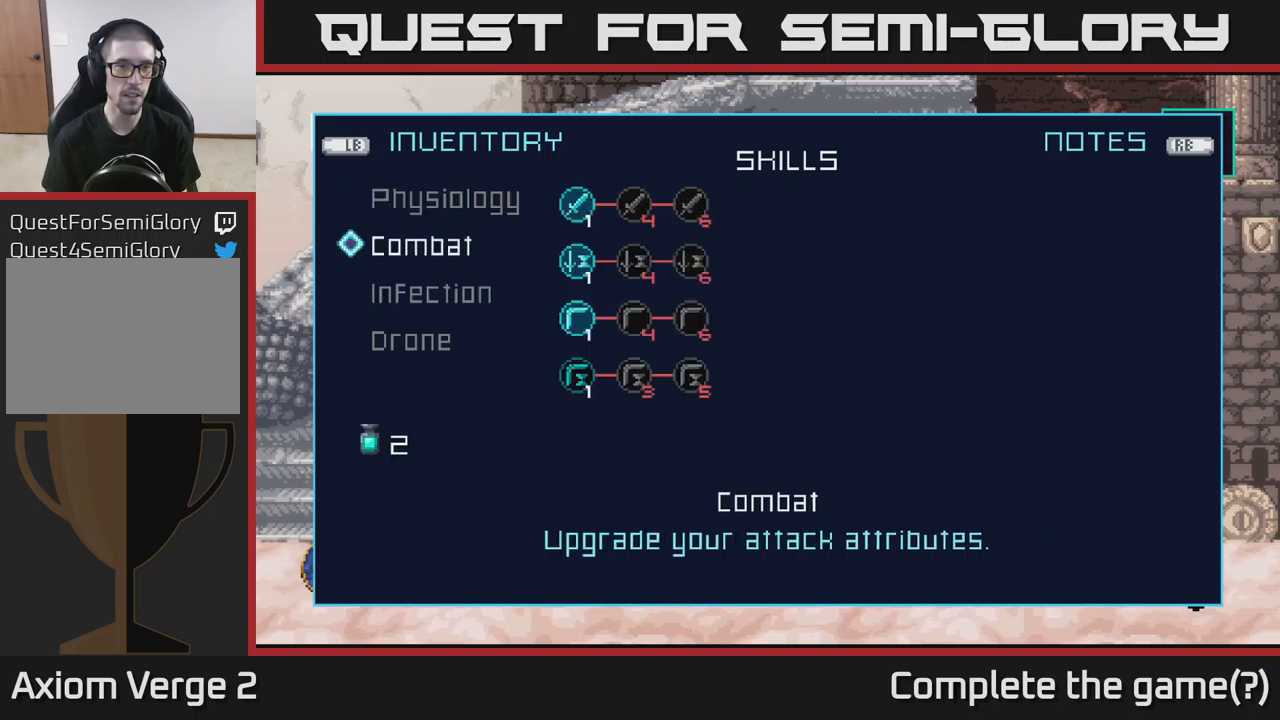
{"buttons": [], "left_stick": "center", "right_stick": "center", "events": [[217, "A", "down"], [317, "A", "up"]]}
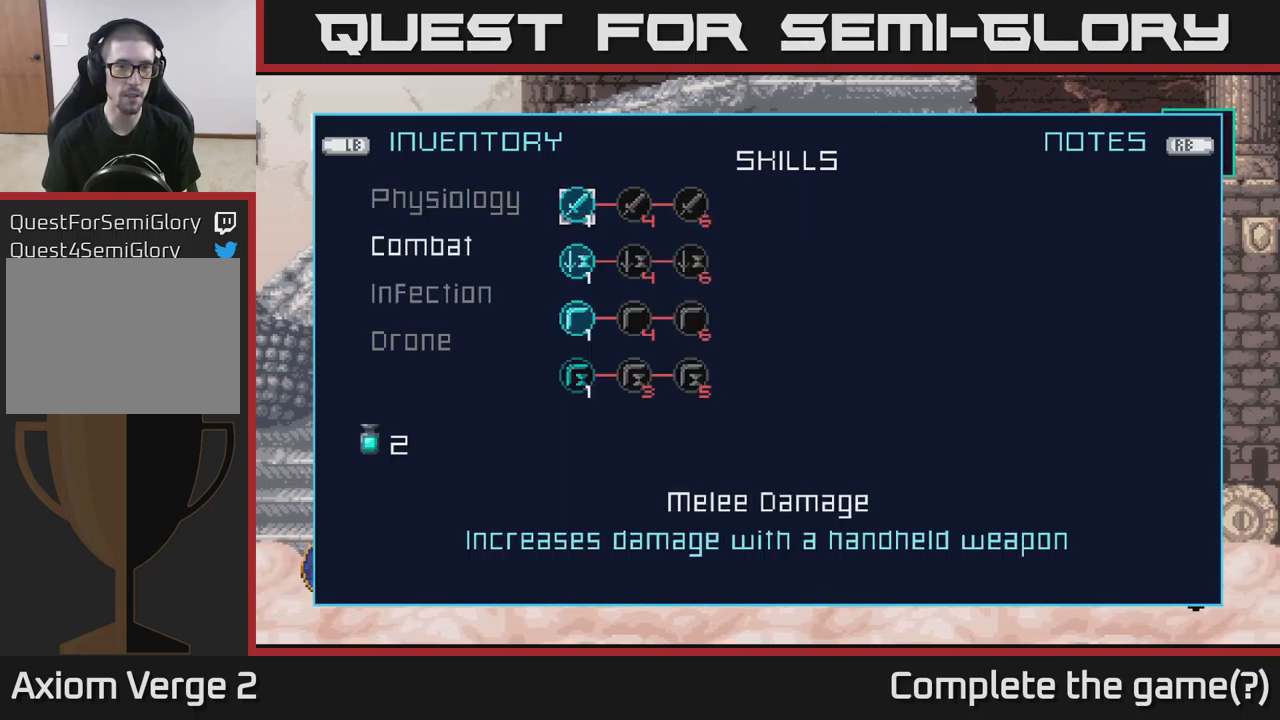
{"buttons": [], "left_stick": "down-left", "right_stick": "center", "events": [[67, "left_stick", "down"], [250, "left_stick", "center"], [367, "left_stick", "down-left"]]}
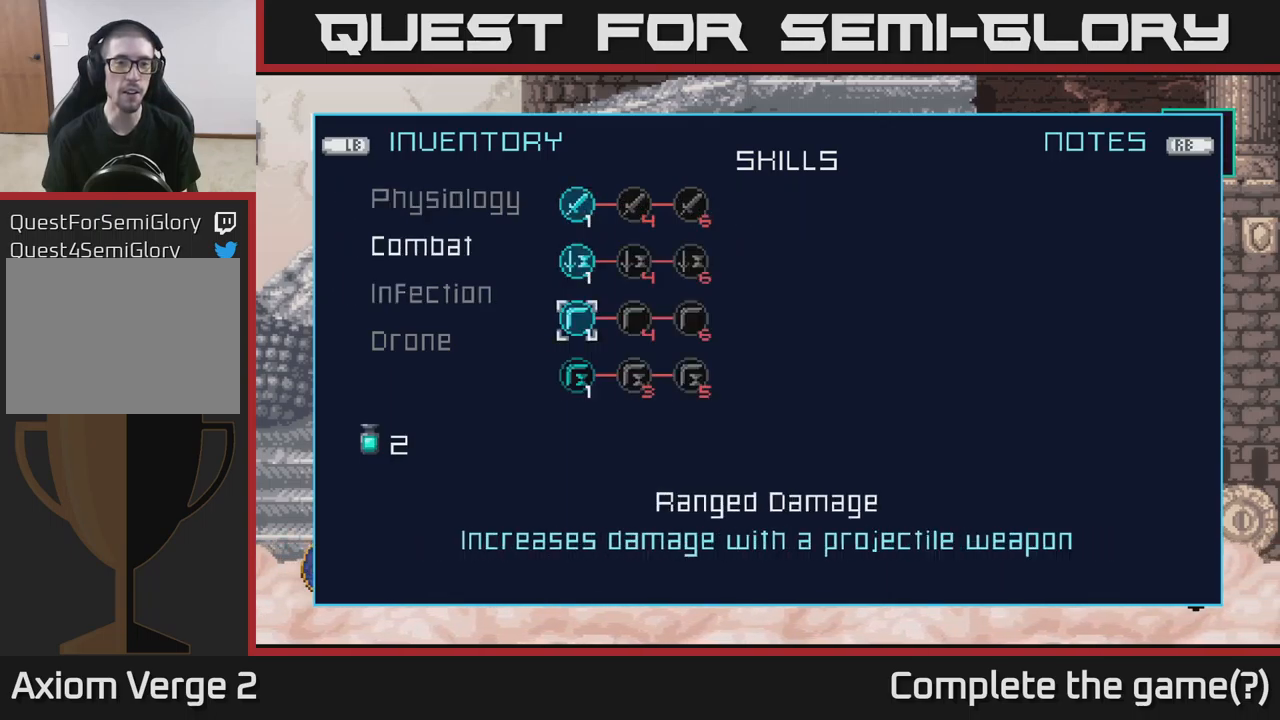
{"buttons": [], "left_stick": "center", "right_stick": "center", "events": [[17, "left_stick", "center"], [134, "left_stick", "down"], [334, "left_stick", "center"]]}
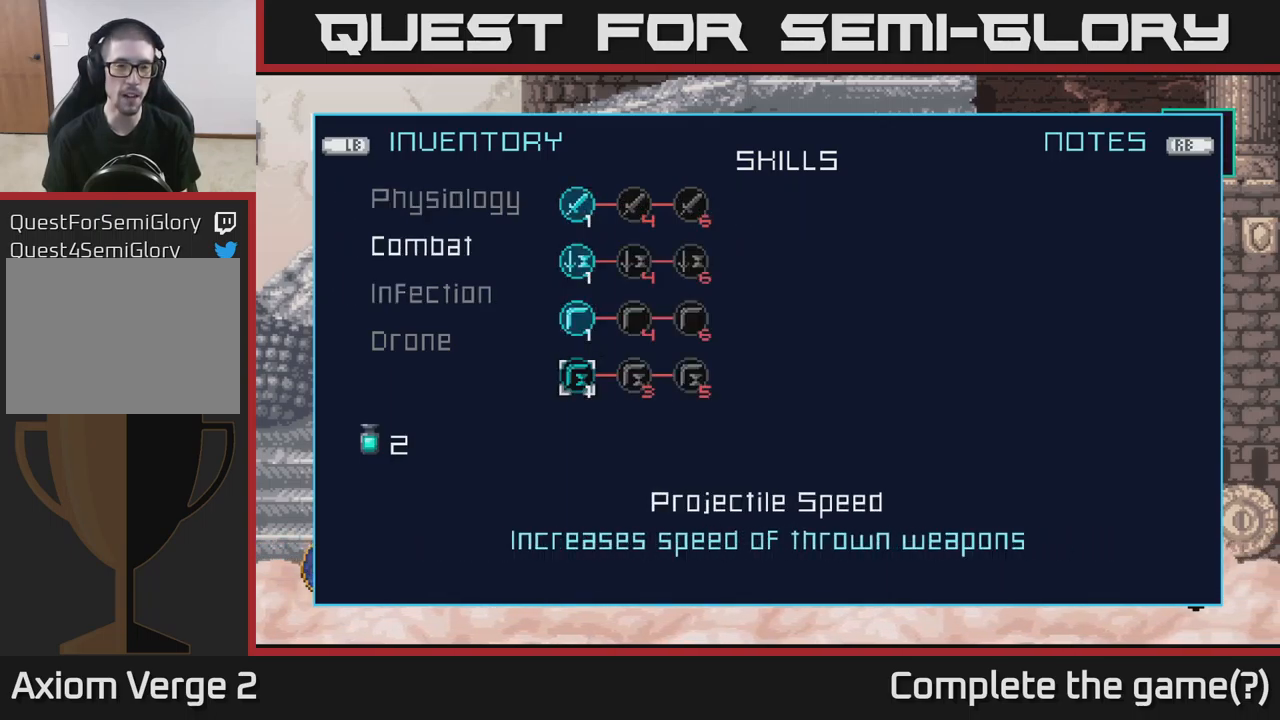
{"buttons": [], "left_stick": "center", "right_stick": "center", "events": [[84, "left_stick", "up"], [217, "left_stick", "center"]]}
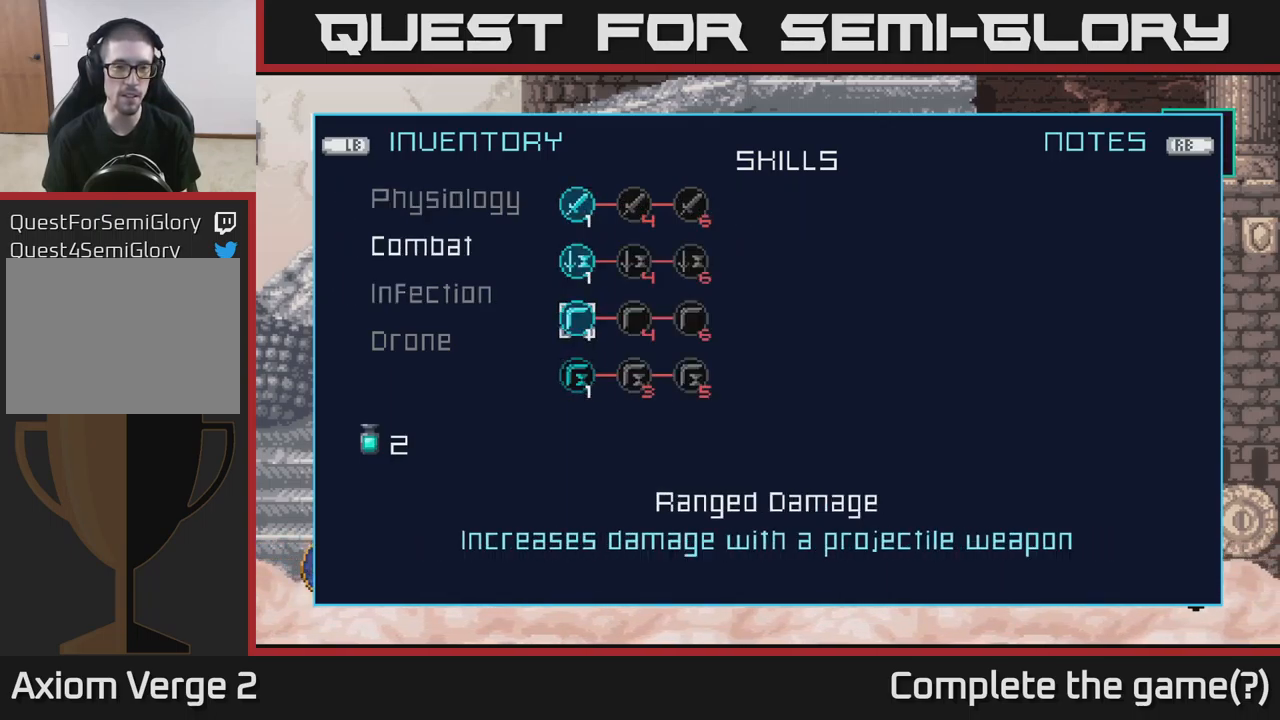
{"buttons": [], "left_stick": "center", "right_stick": "center", "events": [[17, "left_stick", "down"], [217, "left_stick", "center"]]}
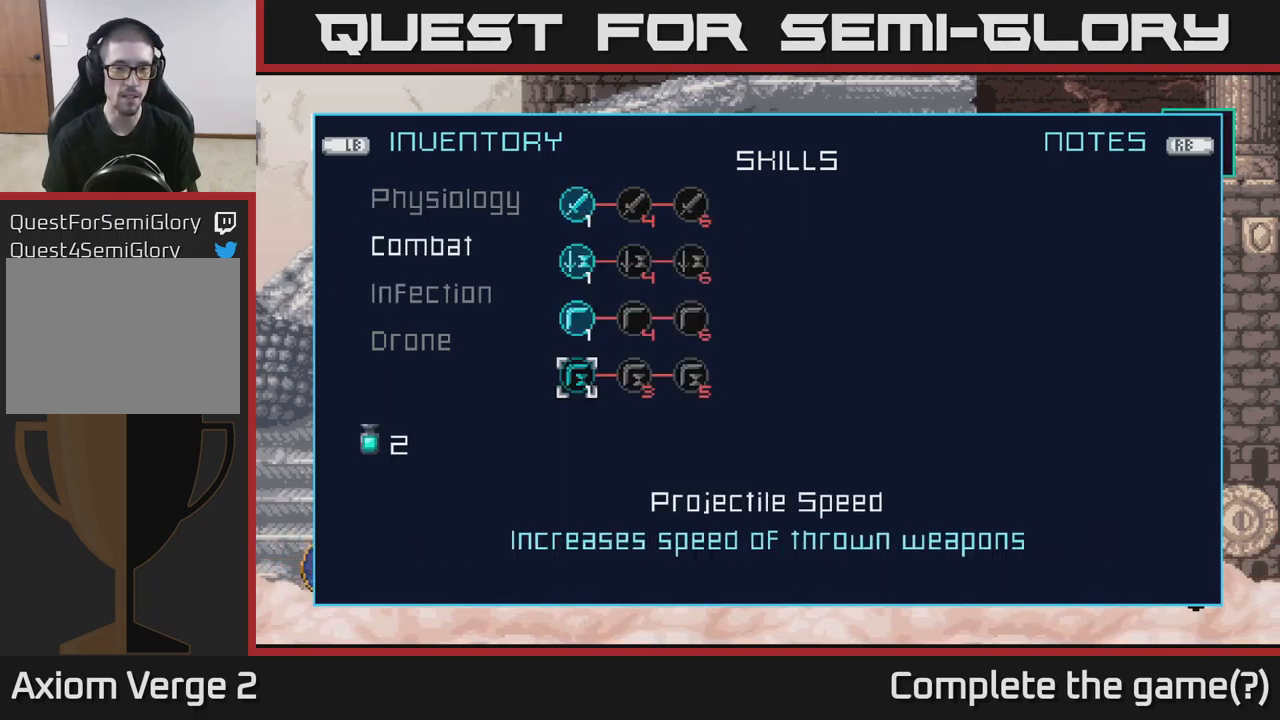
{"buttons": [], "left_stick": "center", "right_stick": "center", "events": []}
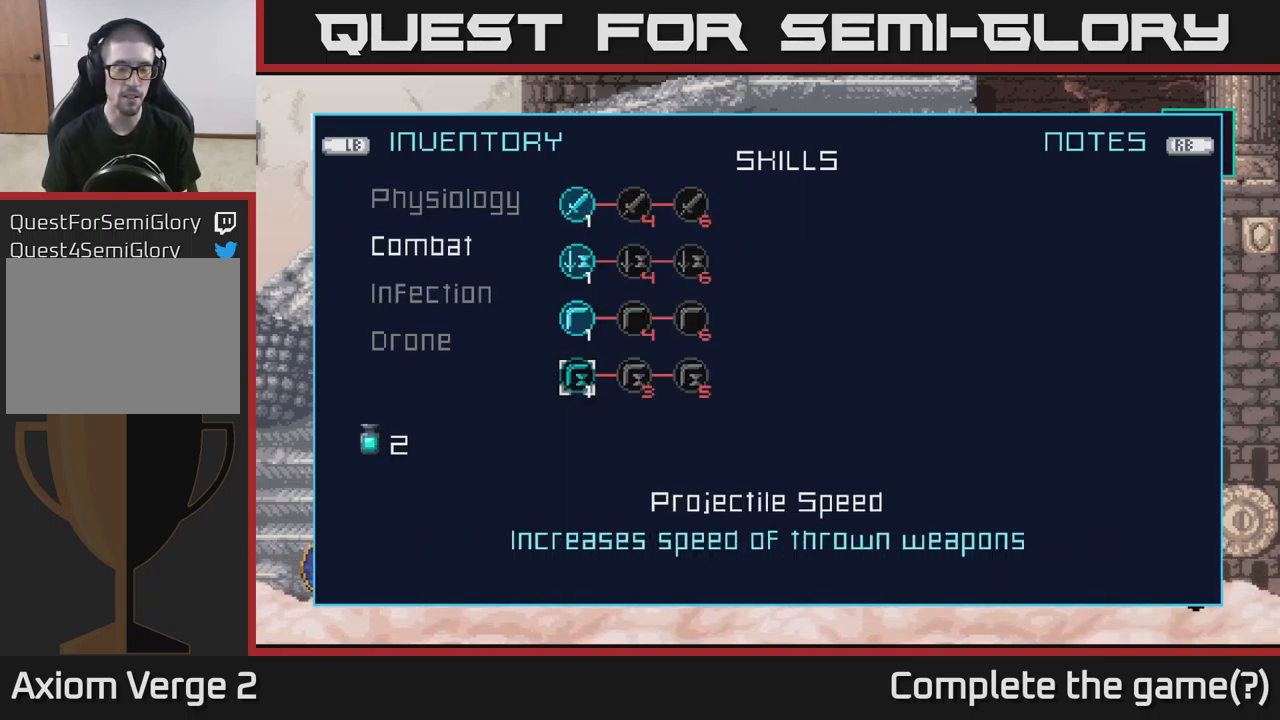
{"buttons": ["B"], "left_stick": "center", "right_stick": "center", "events": [[167, "left_stick", "up"], [350, "left_stick", "center"], [484, "B", "down"]]}
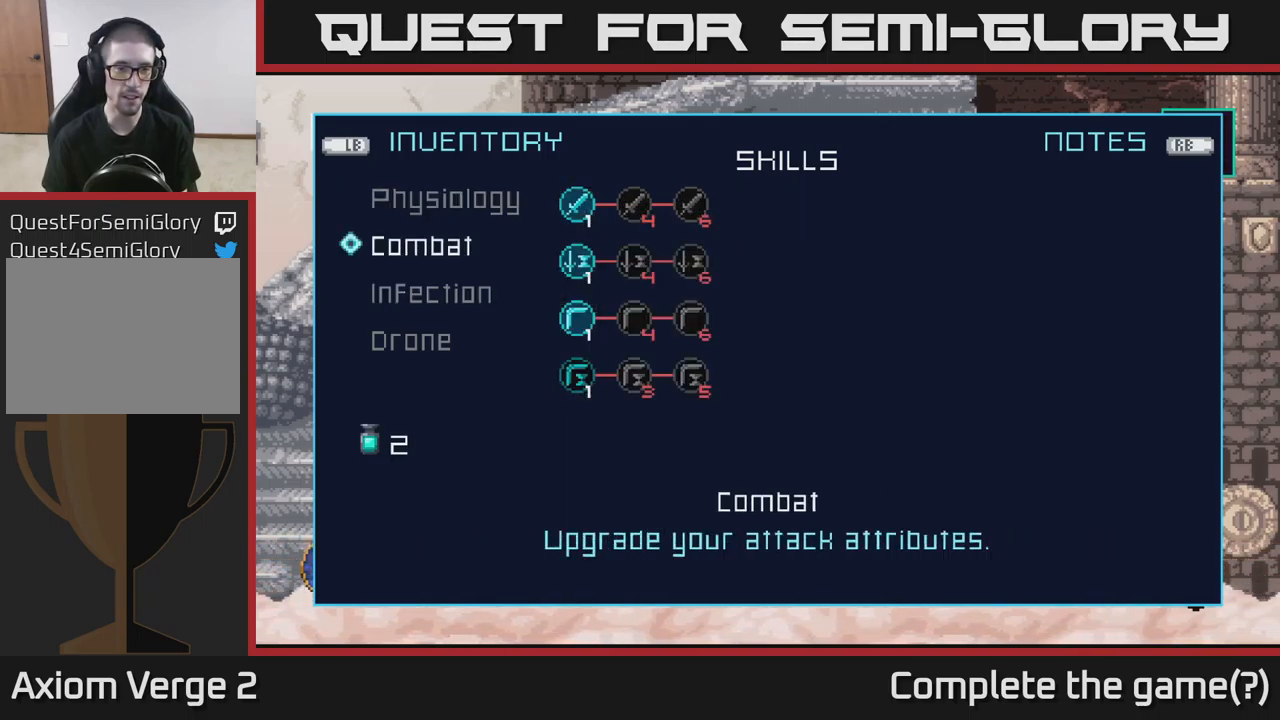
{"buttons": [], "left_stick": "center", "right_stick": "center", "events": [[101, "B", "up"], [234, "left_stick", "down"], [434, "left_stick", "center"]]}
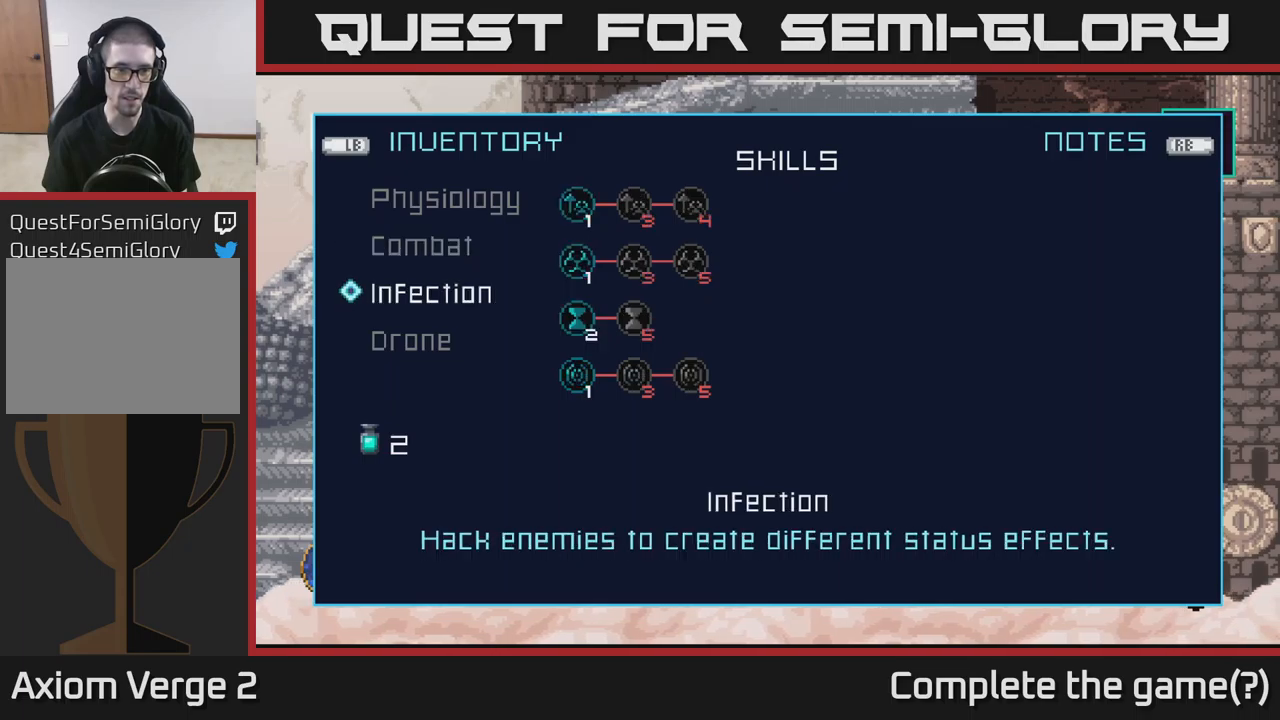
{"buttons": [], "left_stick": "center", "right_stick": "center", "events": [[133, "left_stick", "down-left"], [267, "A", "down"], [317, "left_stick", "center"], [433, "A", "up"]]}
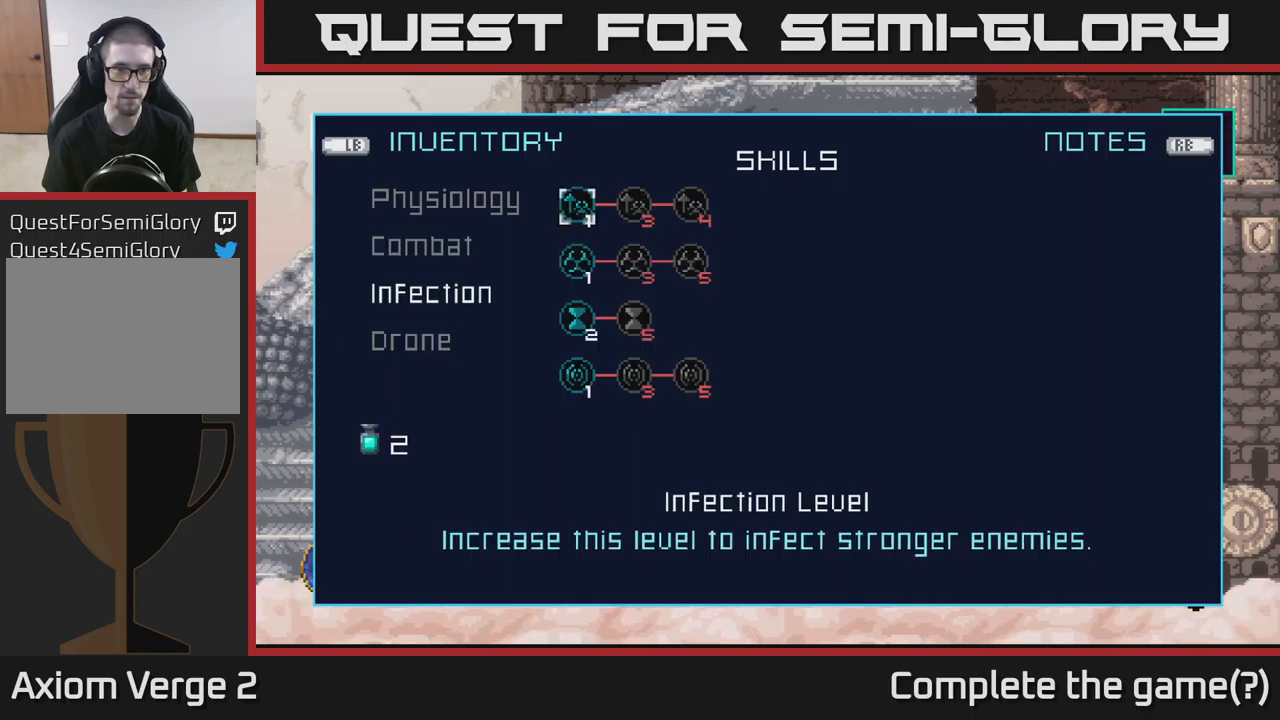
{"buttons": [], "left_stick": "center", "right_stick": "center", "events": []}
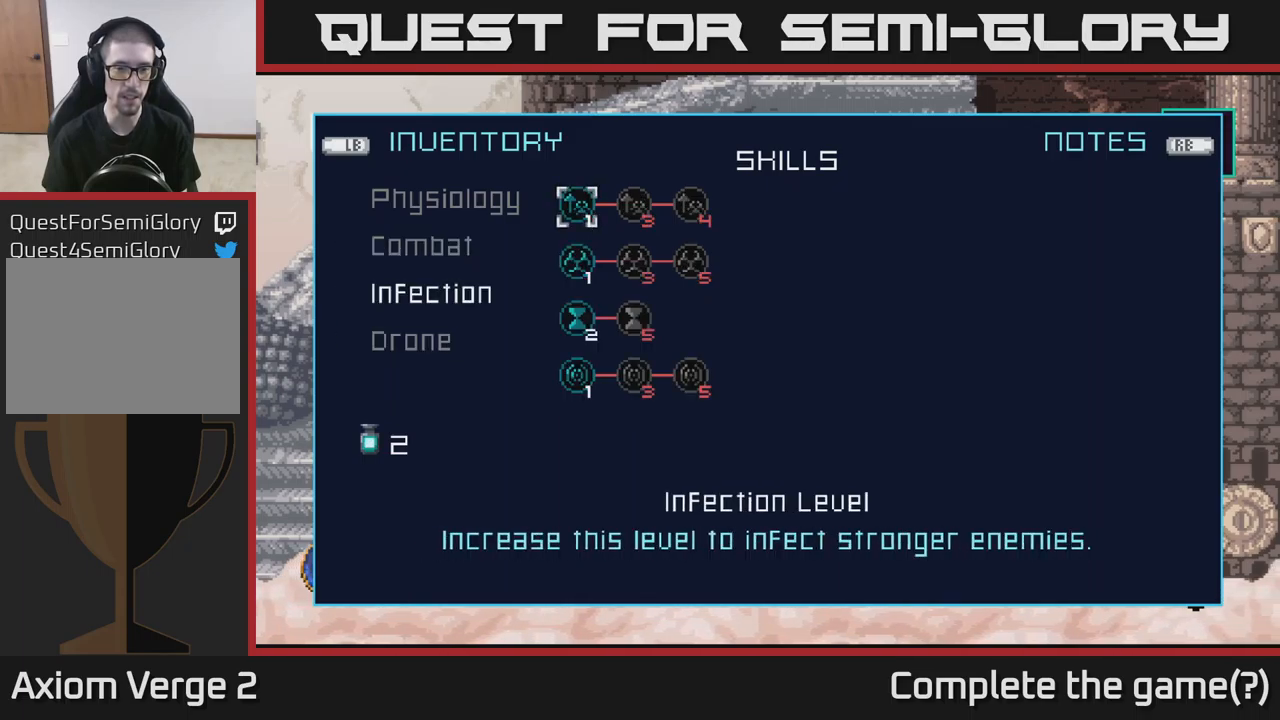
{"buttons": [], "left_stick": "center", "right_stick": "center", "events": []}
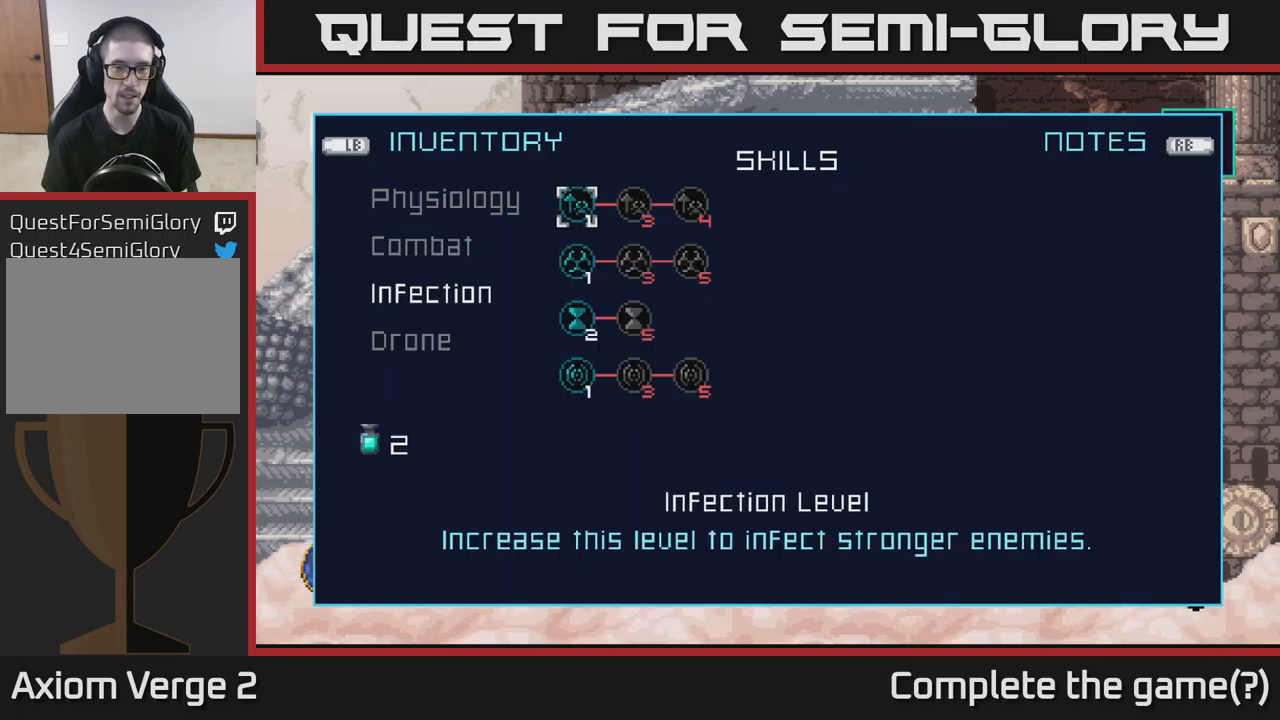
{"buttons": [], "left_stick": "center", "right_stick": "center", "events": []}
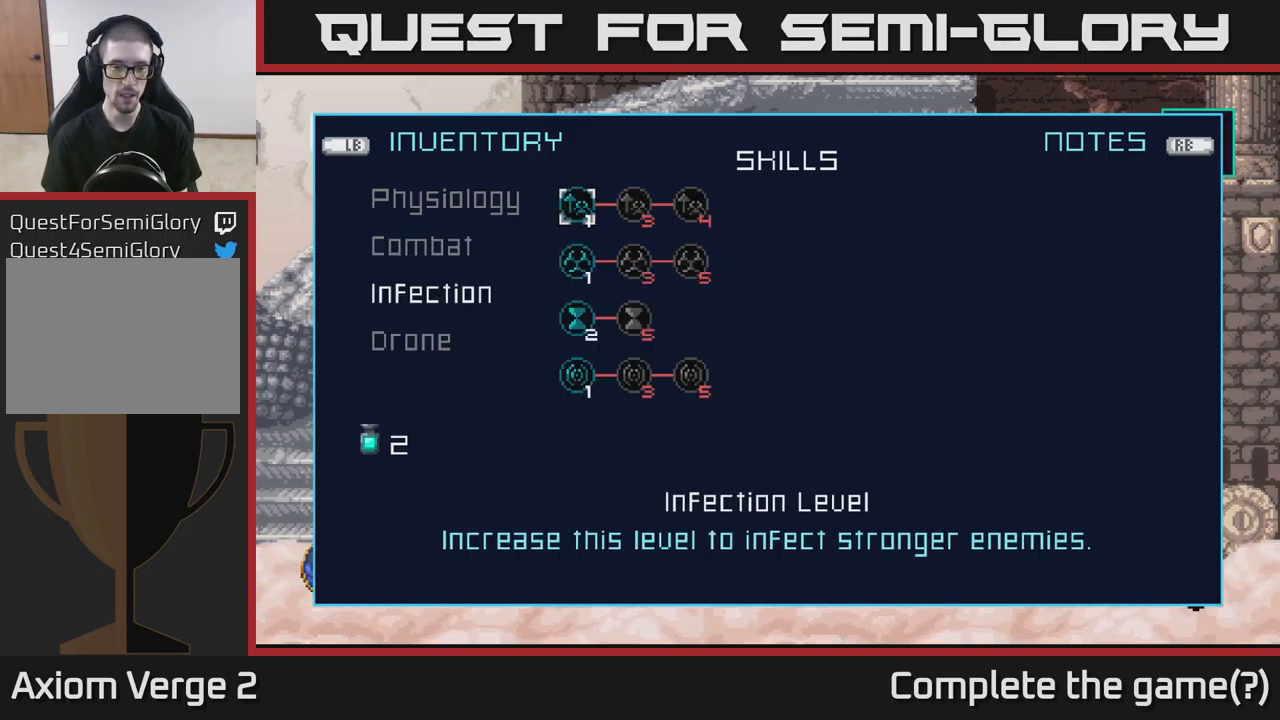
{"buttons": [], "left_stick": "center", "right_stick": "center", "events": []}
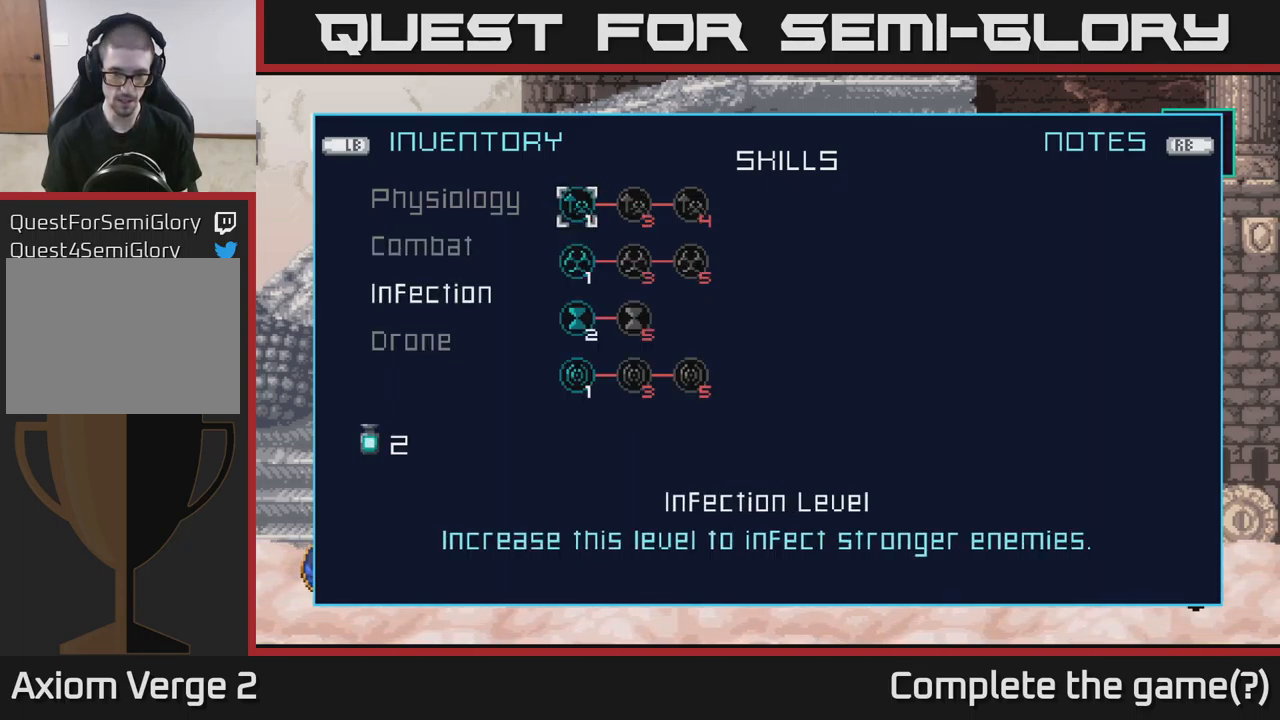
{"buttons": [], "left_stick": "center", "right_stick": "center", "events": []}
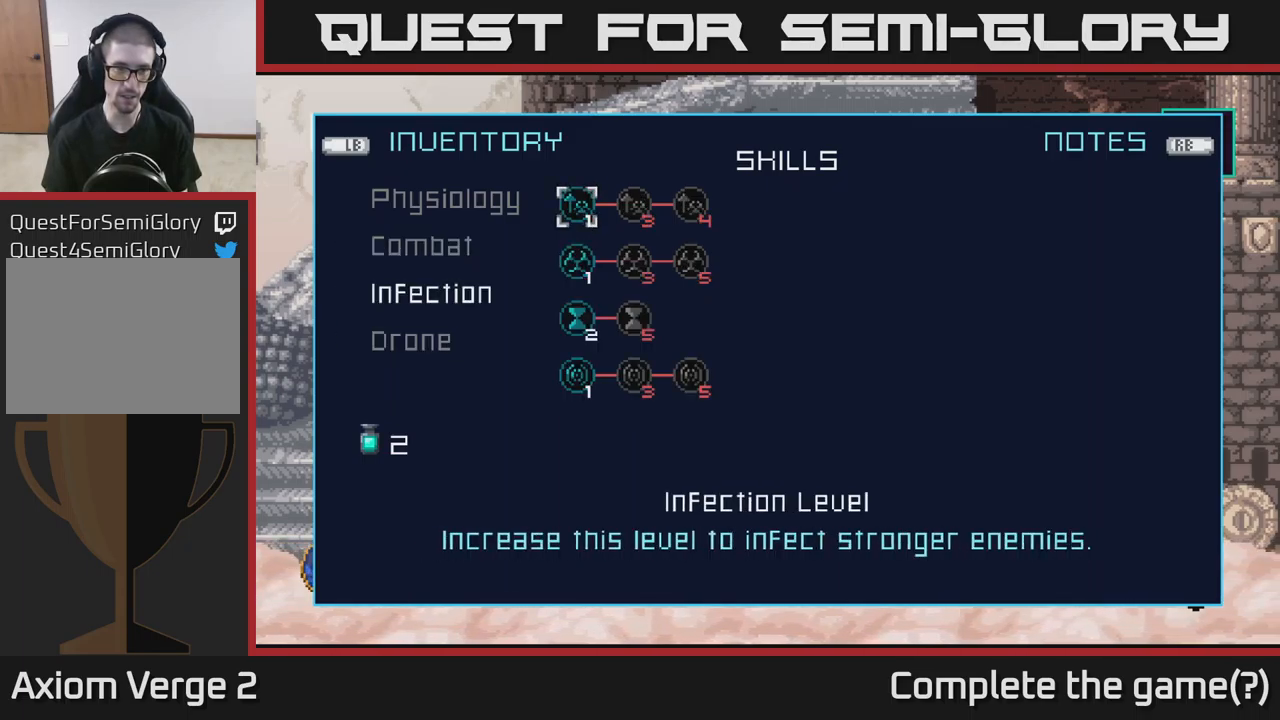
{"buttons": [], "left_stick": "center", "right_stick": "center", "events": []}
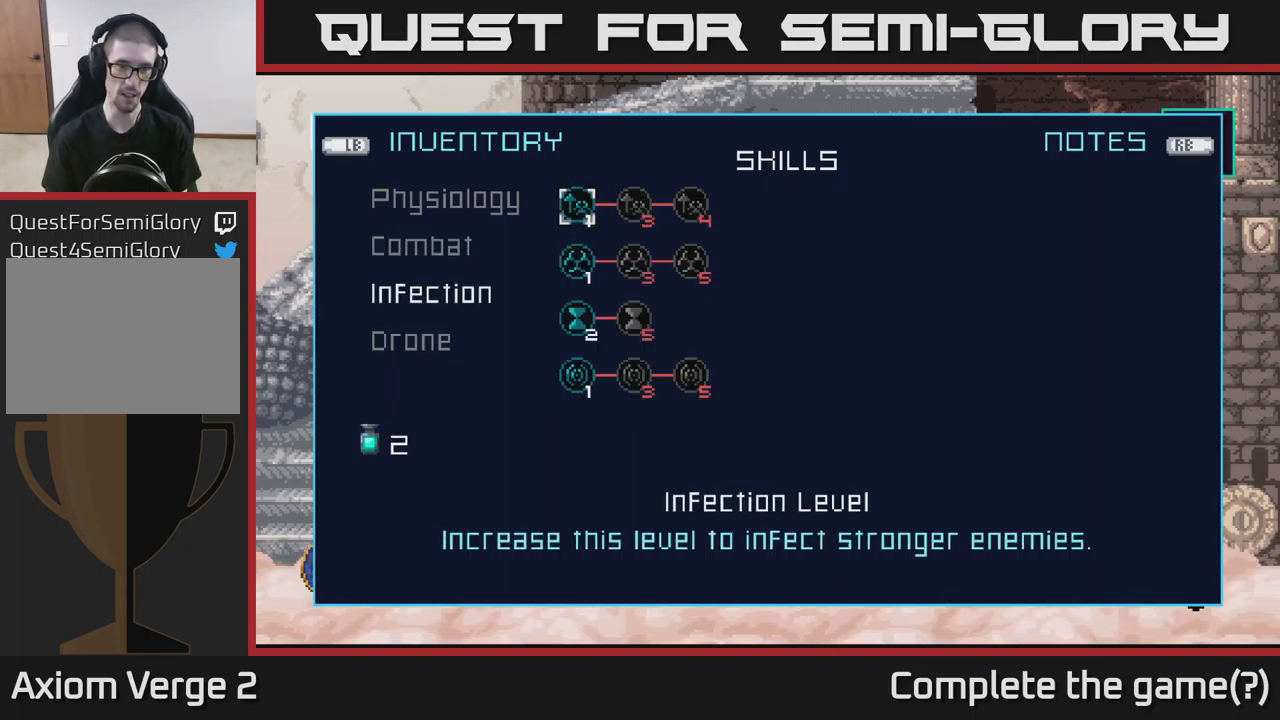
{"buttons": [], "left_stick": "center", "right_stick": "center", "events": []}
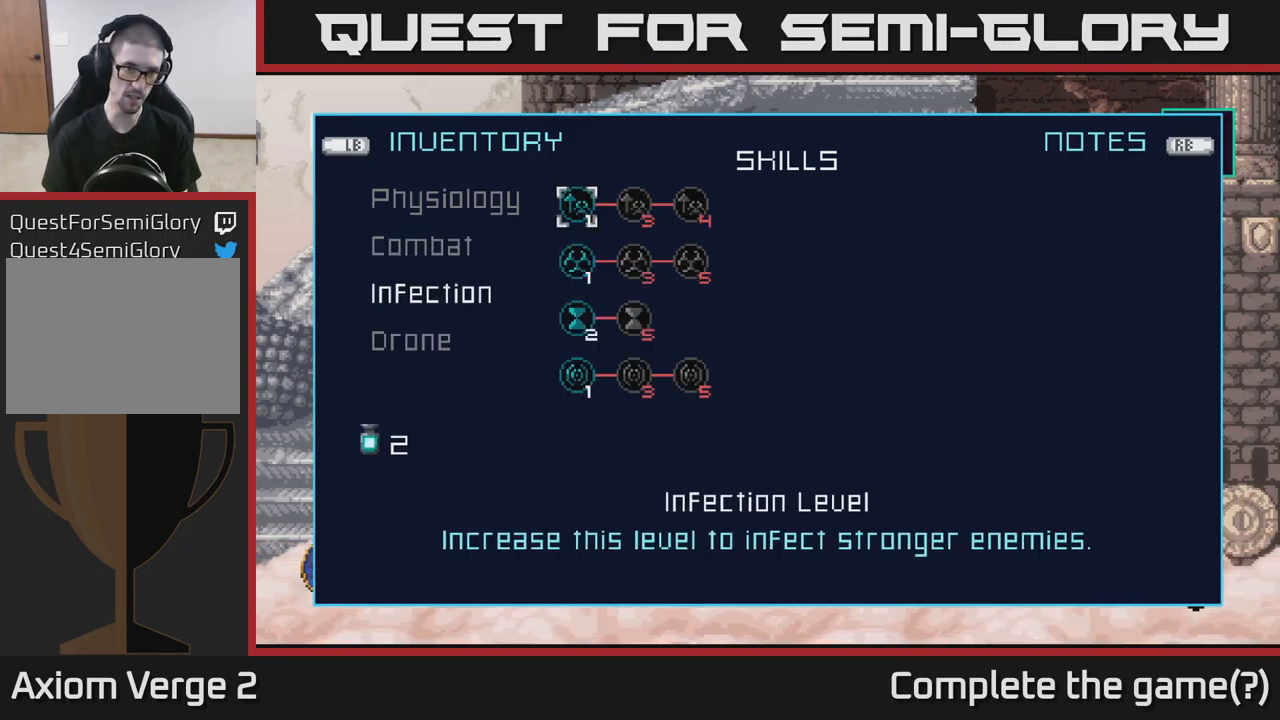
{"buttons": [], "left_stick": "center", "right_stick": "center", "events": []}
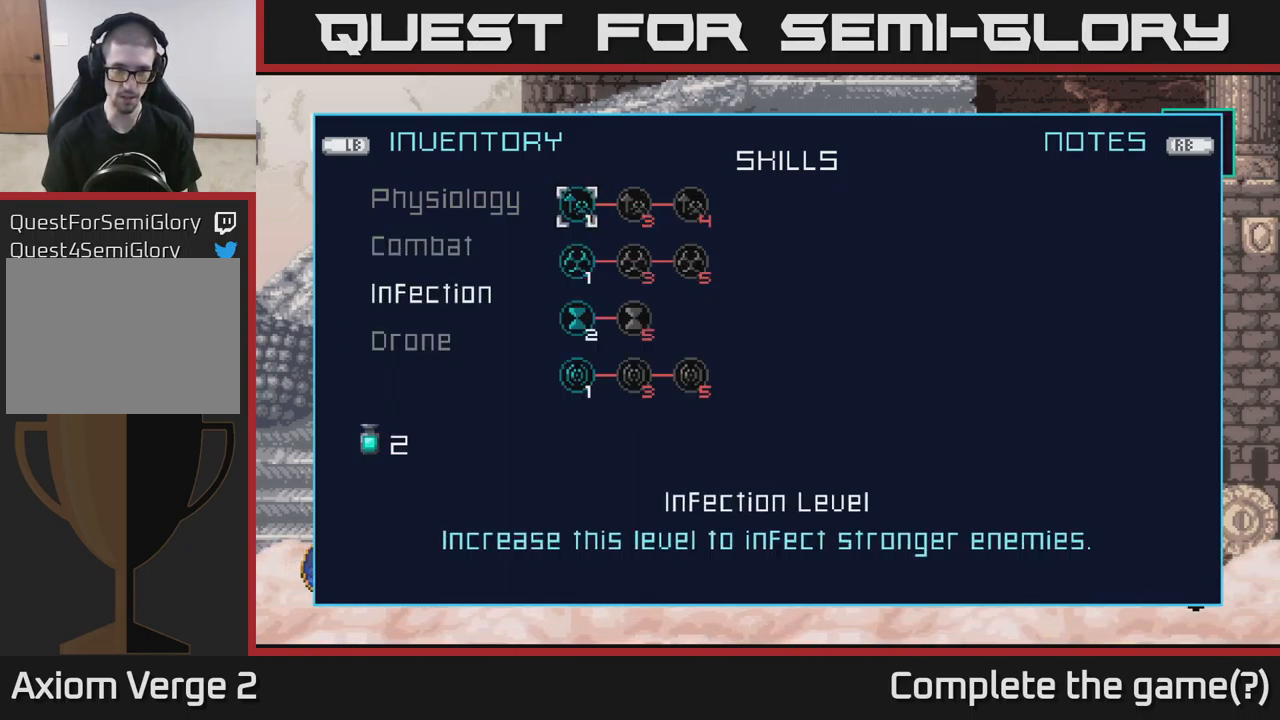
{"buttons": [], "left_stick": "center", "right_stick": "center", "events": []}
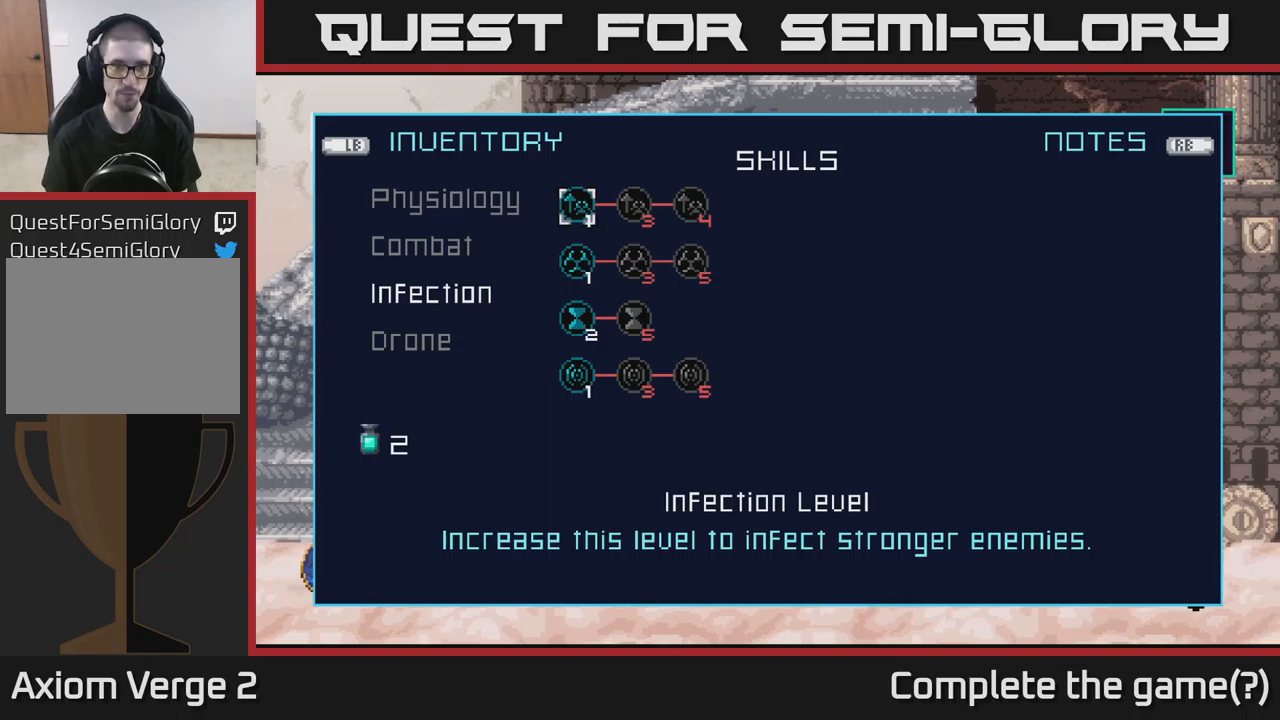
{"buttons": [], "left_stick": "center", "right_stick": "center", "events": [[67, "left_stick", "down"], [284, "left_stick", "center"]]}
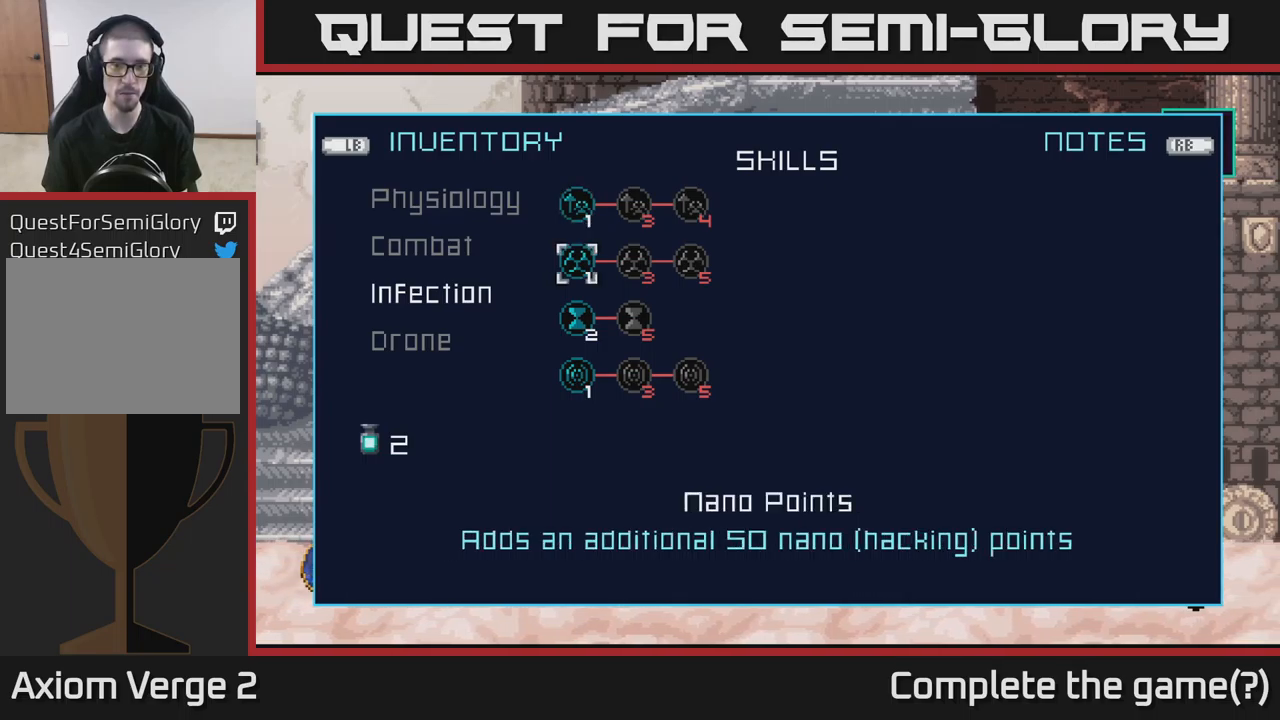
{"buttons": [], "left_stick": "center", "right_stick": "center", "events": []}
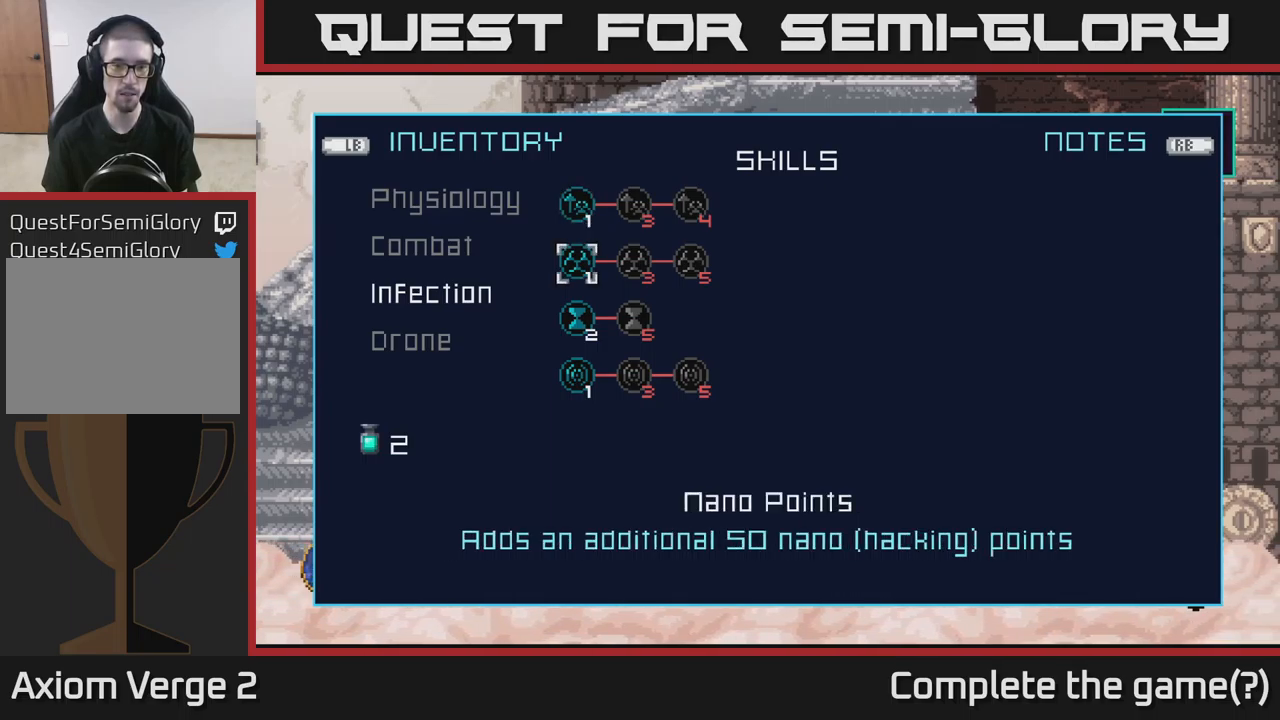
{"buttons": [], "left_stick": "center", "right_stick": "center", "events": []}
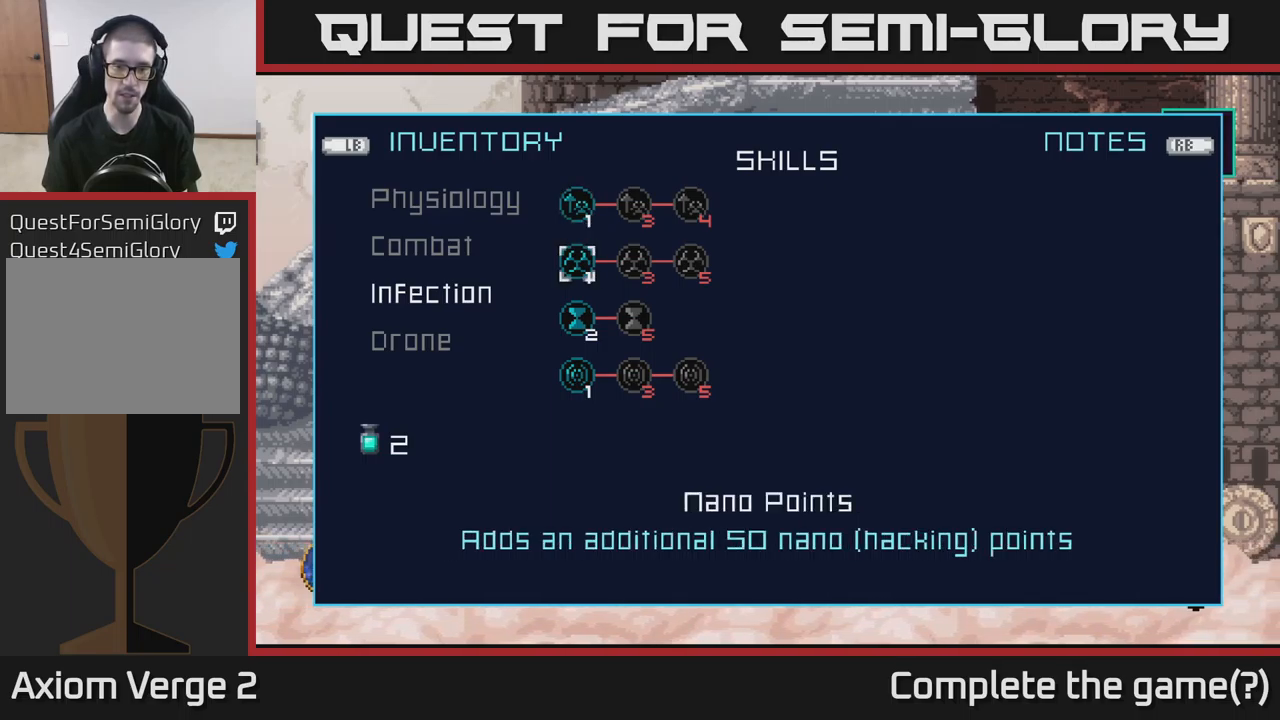
{"buttons": [], "left_stick": "center", "right_stick": "center", "events": []}
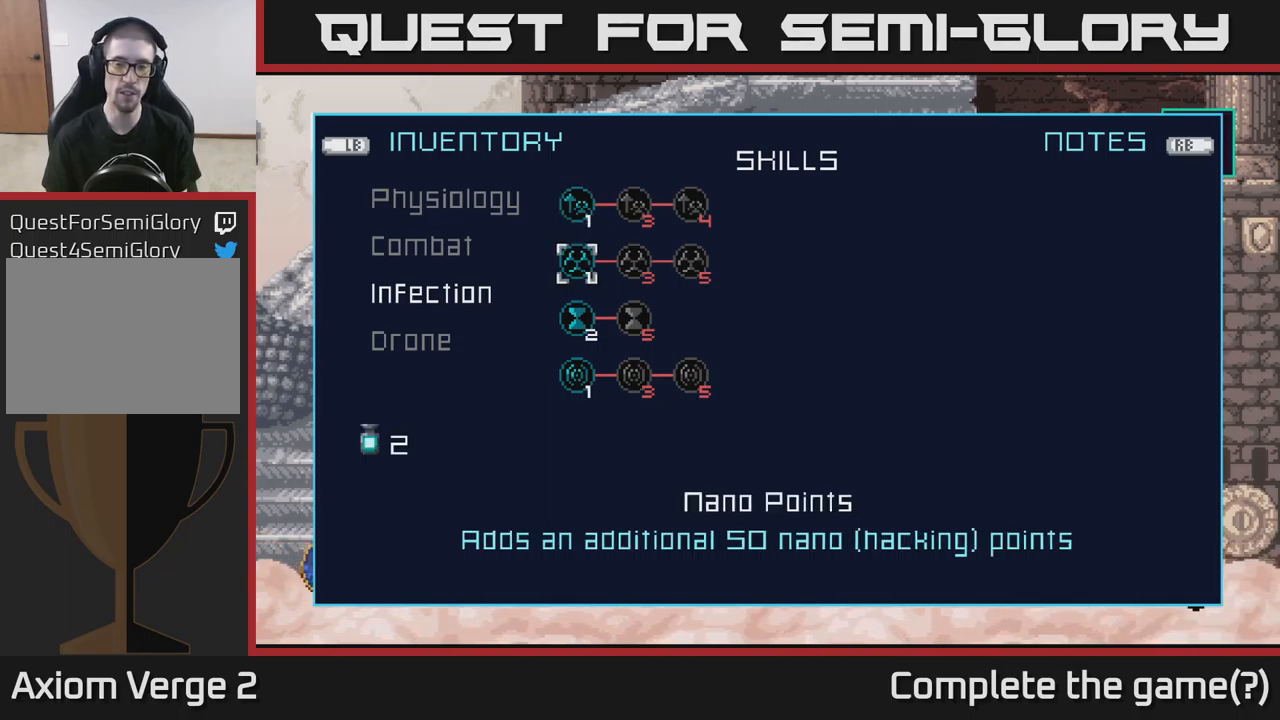
{"buttons": [], "left_stick": "center", "right_stick": "center", "events": []}
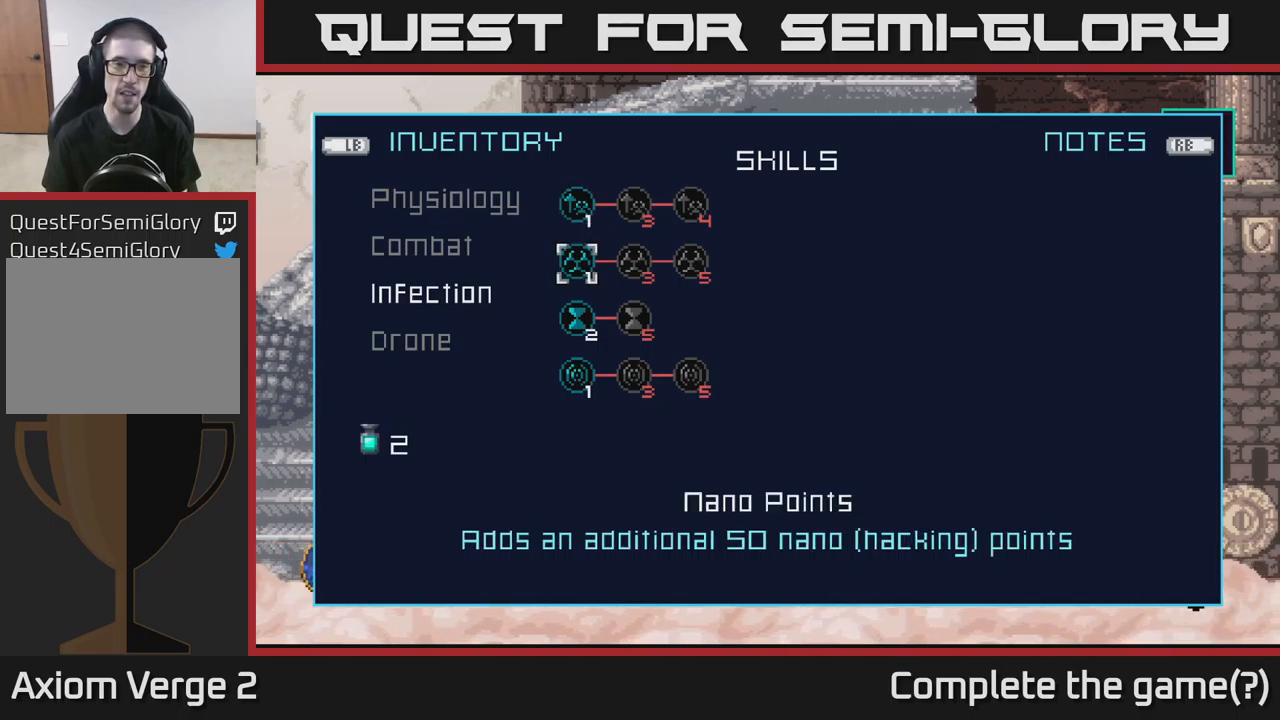
{"buttons": [], "left_stick": "center", "right_stick": "center", "events": []}
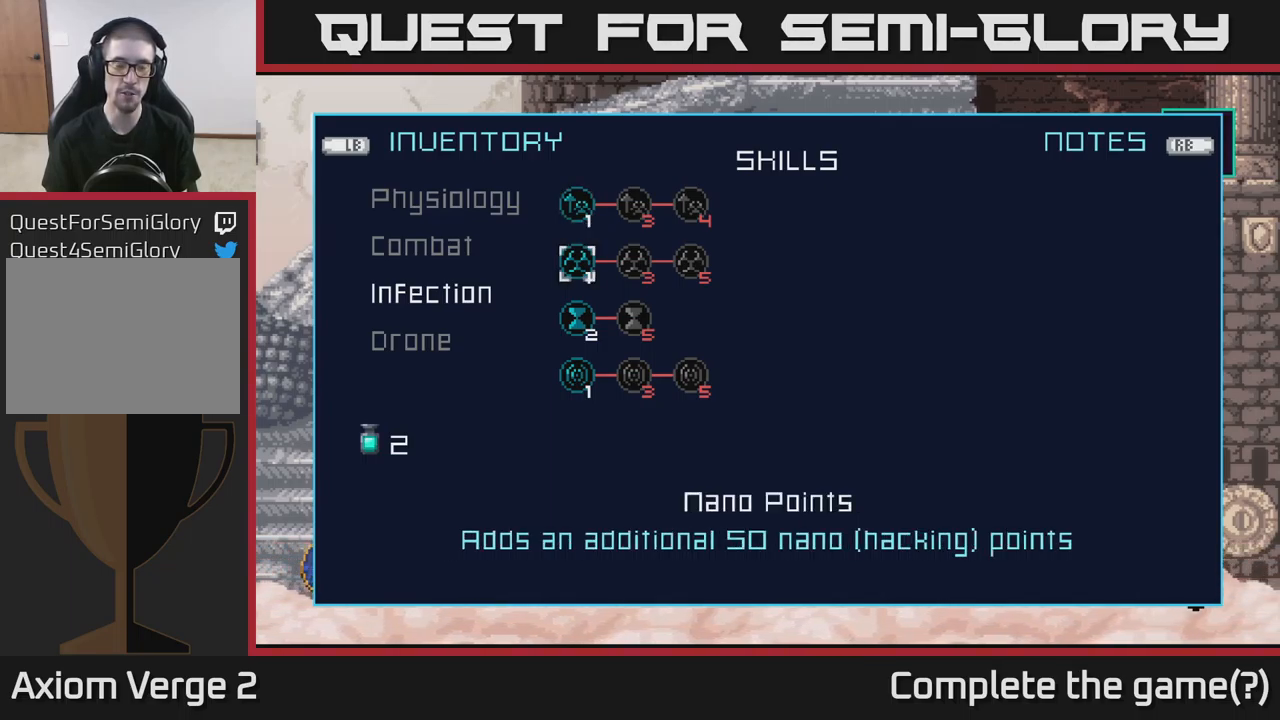
{"buttons": [], "left_stick": "center", "right_stick": "center", "events": []}